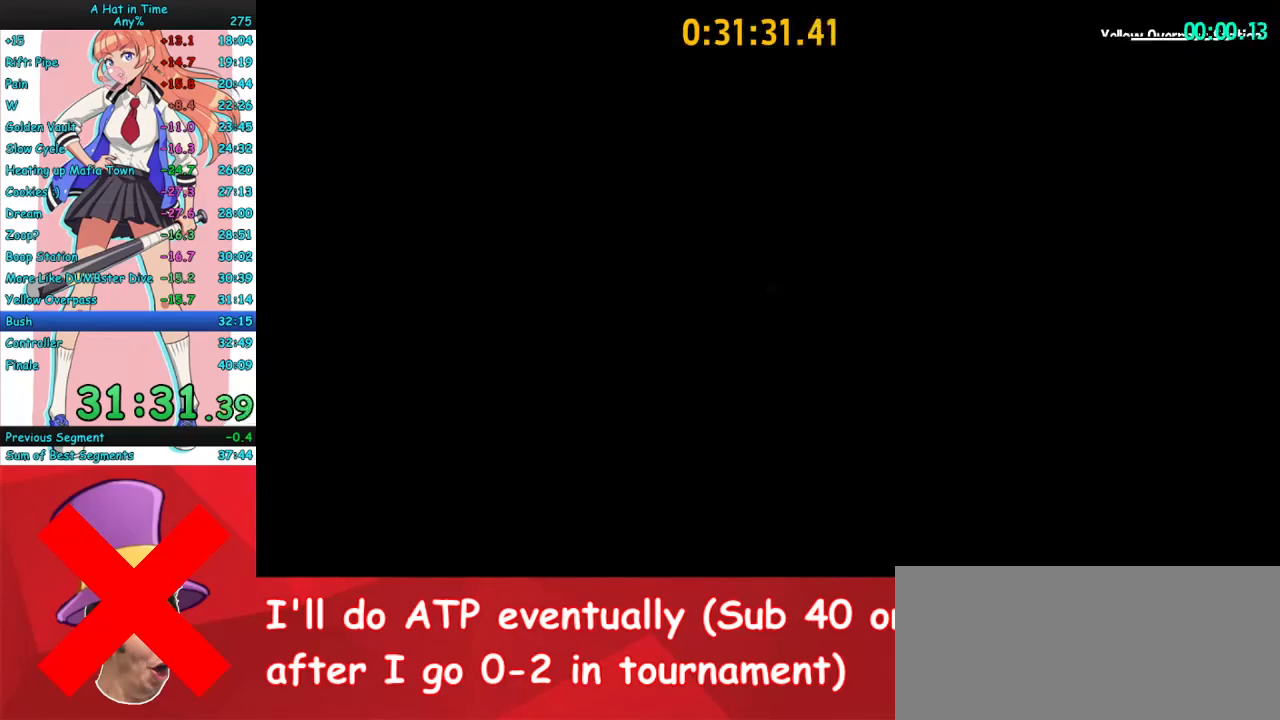
Gameplay with keyboard and mouse; each line is a JSON object with the keys and mouse buttons held at the frame after it. "events" lists presses ("down") and releases ("up") of "a", "ctrl", "d", "e", "f", "q", "r", "s", "shift", "space", "tab", "w", "mouse_left", "mouse_wheel", "mouse_right", "mouse_mb4" and "mouse_mb5" between this image and that frame as [ms after this image, input, new state], when the widget could be followed in between. "mouse_left", "mouse_wheel", "mouse_right", "mouse_mb4", "mouse_mb5" = the "left", "wheel", "right", "mb4", "mb5" buttons of the "mouse" list. No other keys are recorded. "wheel" means that the mouse wheel is clicked or scrolled. Mouse movement is not recorded.
{"keys": [], "mouse": [], "events": [[33, "space", "down"], [167, "s", "down"], [300, "space", "up"], [500, "s", "up"]]}
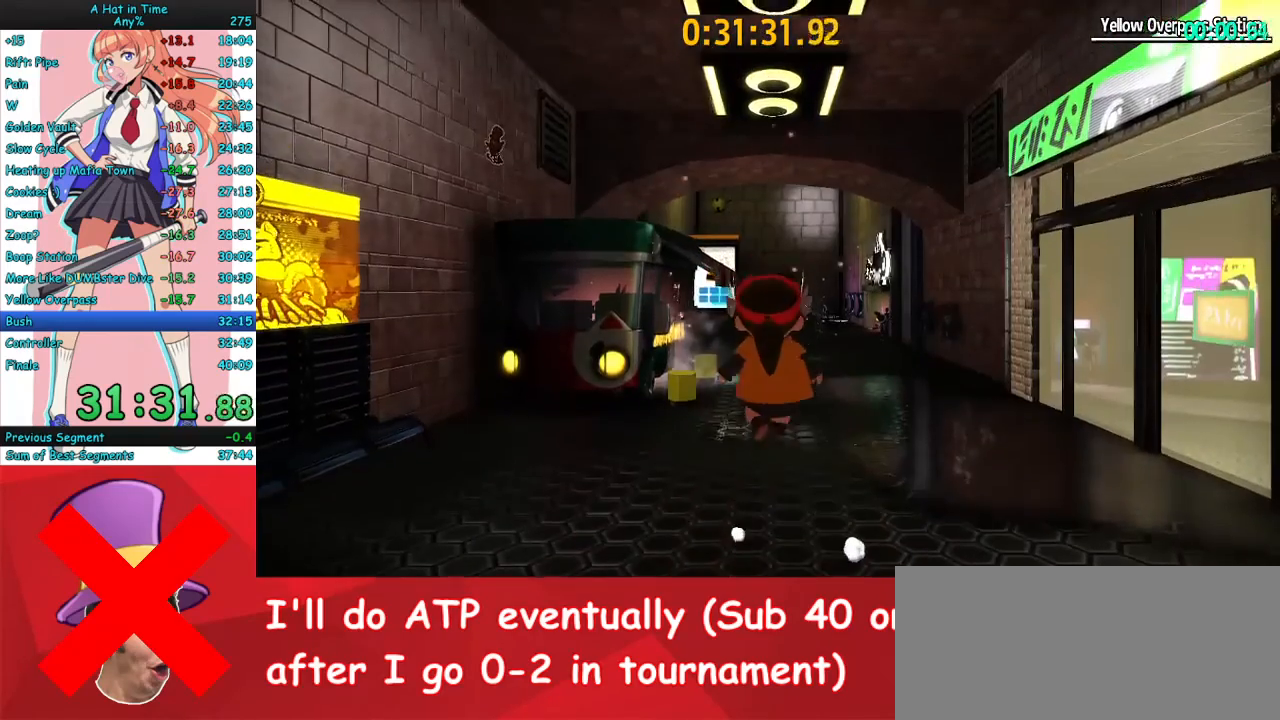
{"keys": [], "mouse": [], "events": []}
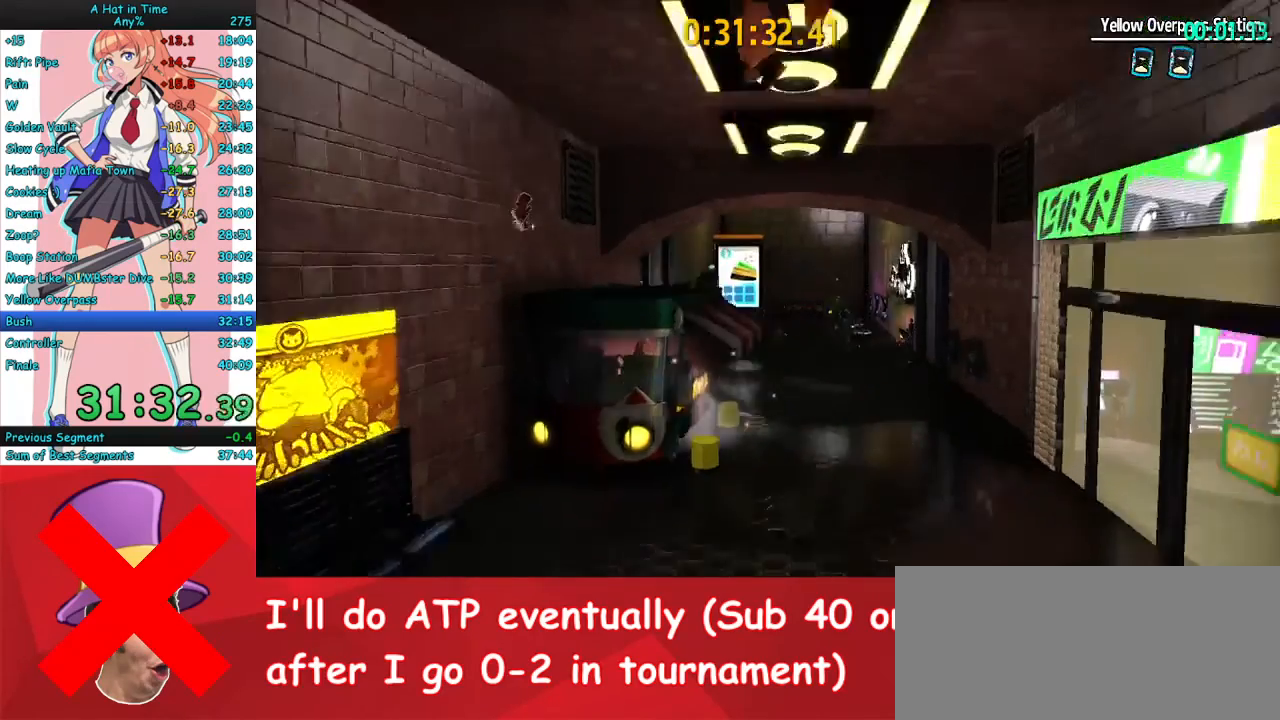
{"keys": ["s"], "mouse": [], "events": [[267, "d", "down"], [433, "s", "down"], [500, "d", "up"]]}
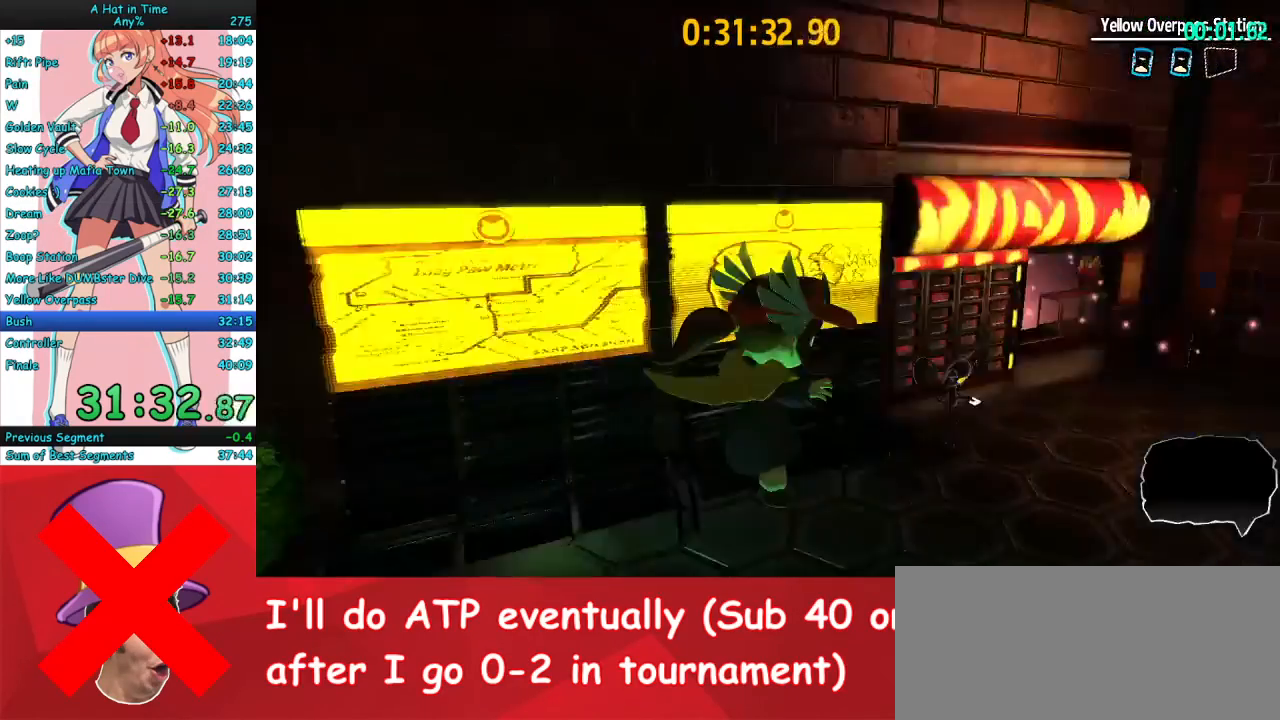
{"keys": [], "mouse": [], "events": [[33, "s", "up"]]}
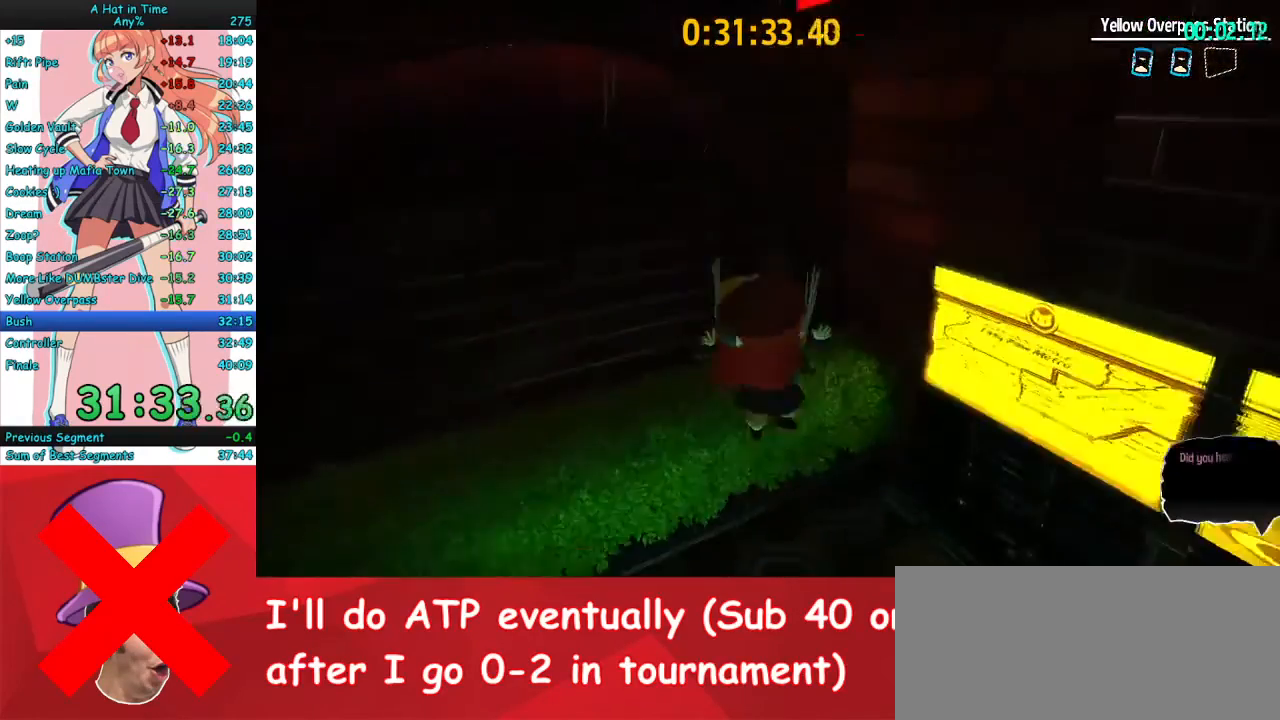
{"keys": ["a"], "mouse": [], "events": [[133, "a", "down"], [167, "s", "down"], [267, "s", "up"]]}
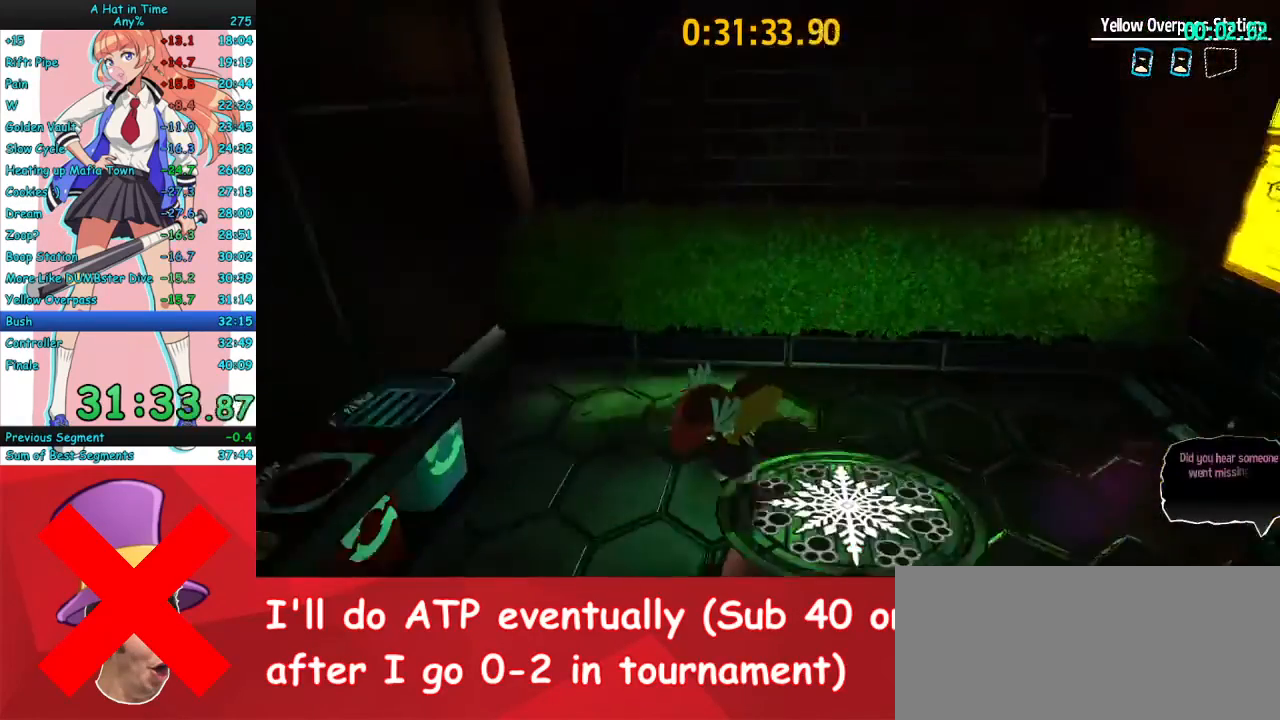
{"keys": ["space", "w"], "mouse": [], "events": [[67, "w", "down"], [233, "a", "up"], [400, "space", "down"]]}
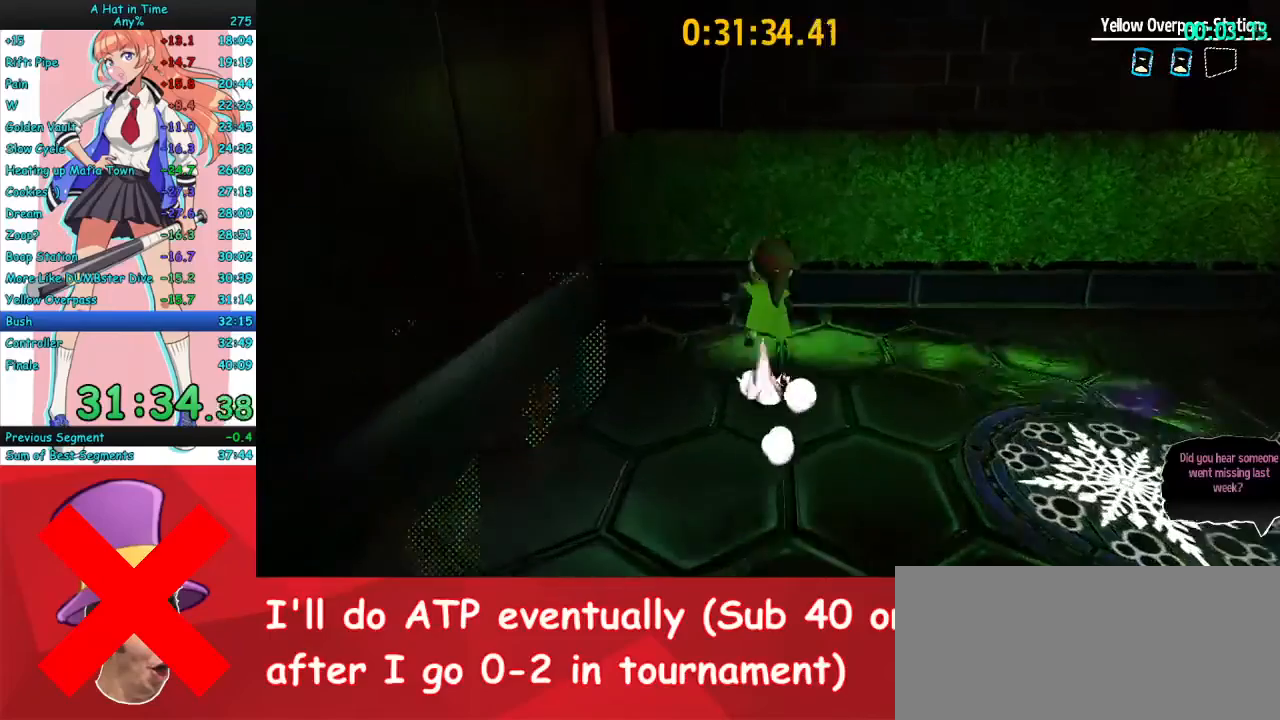
{"keys": ["space", "w"], "mouse": [], "events": [[400, "mouse_mb5", "down"], [467, "mouse_mb5", "up"]]}
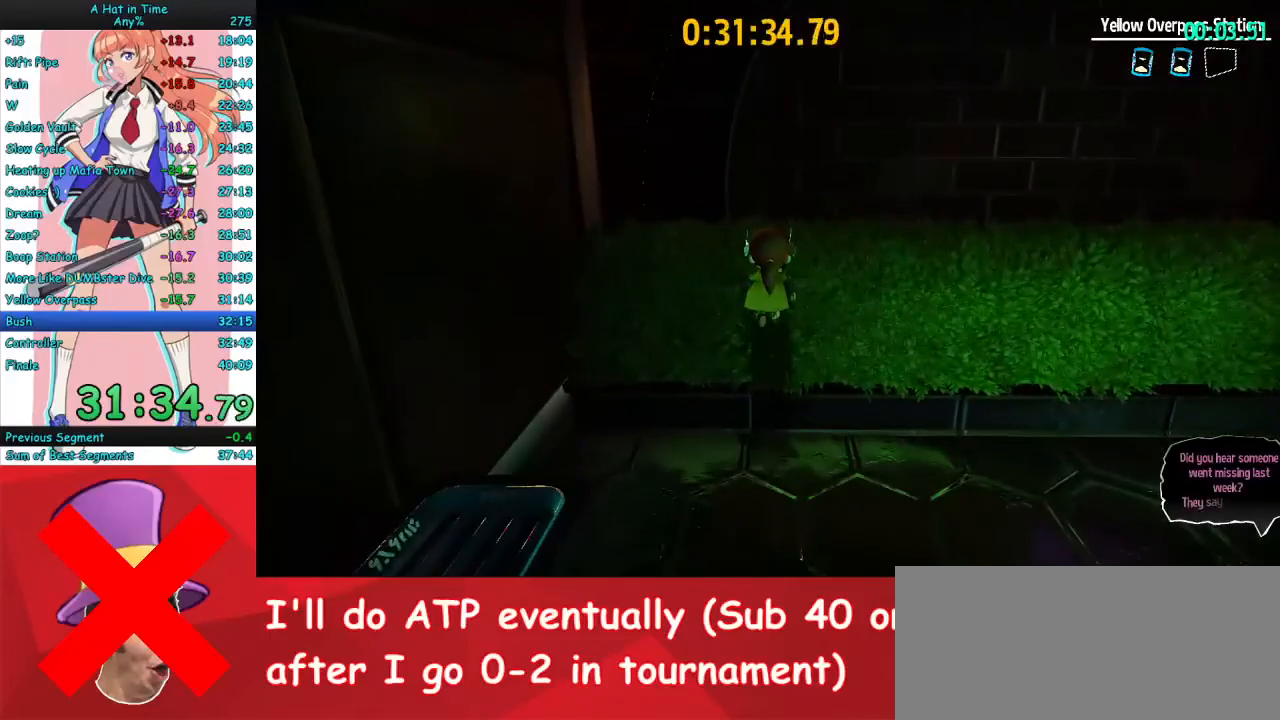
{"keys": ["w"], "mouse": [], "events": [[333, "space", "up"]]}
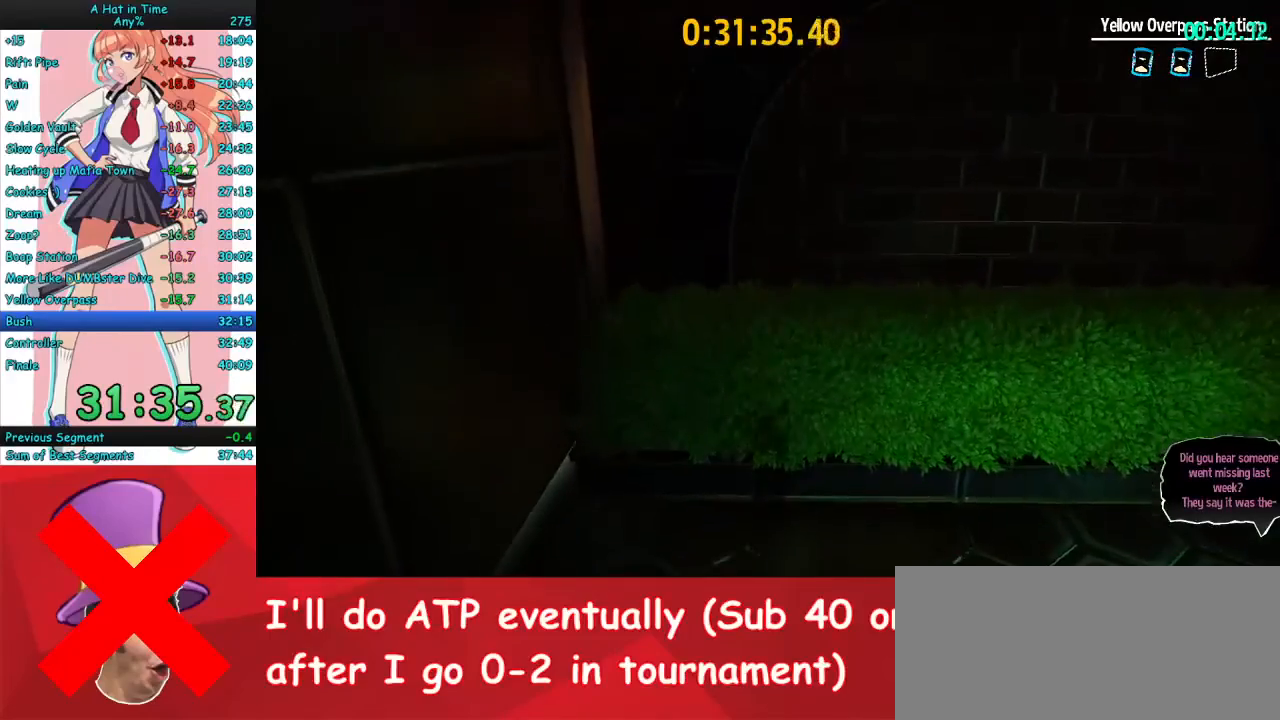
{"keys": ["s"], "mouse": [], "events": [[67, "w", "up"], [100, "s", "down"], [200, "s", "up"], [367, "s", "down"]]}
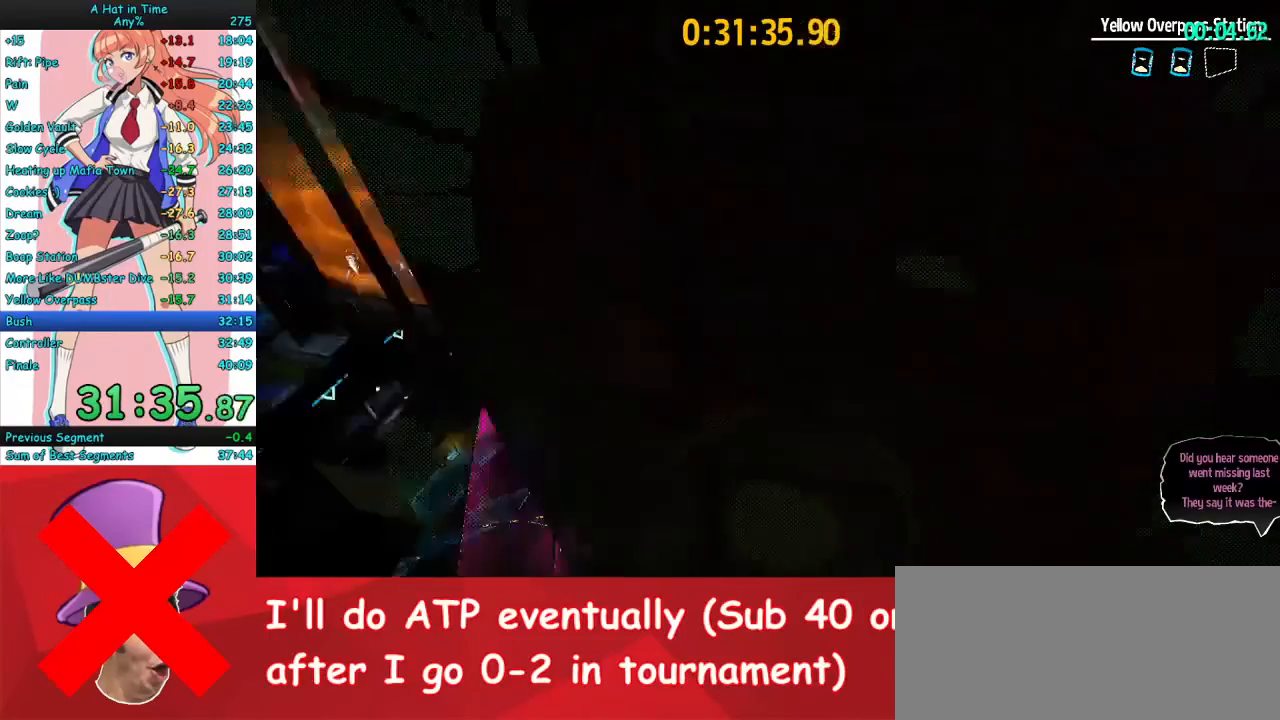
{"keys": [], "mouse": [], "events": [[33, "s", "up"], [267, "d", "down"], [267, "s", "down"], [367, "d", "up"], [433, "s", "up"]]}
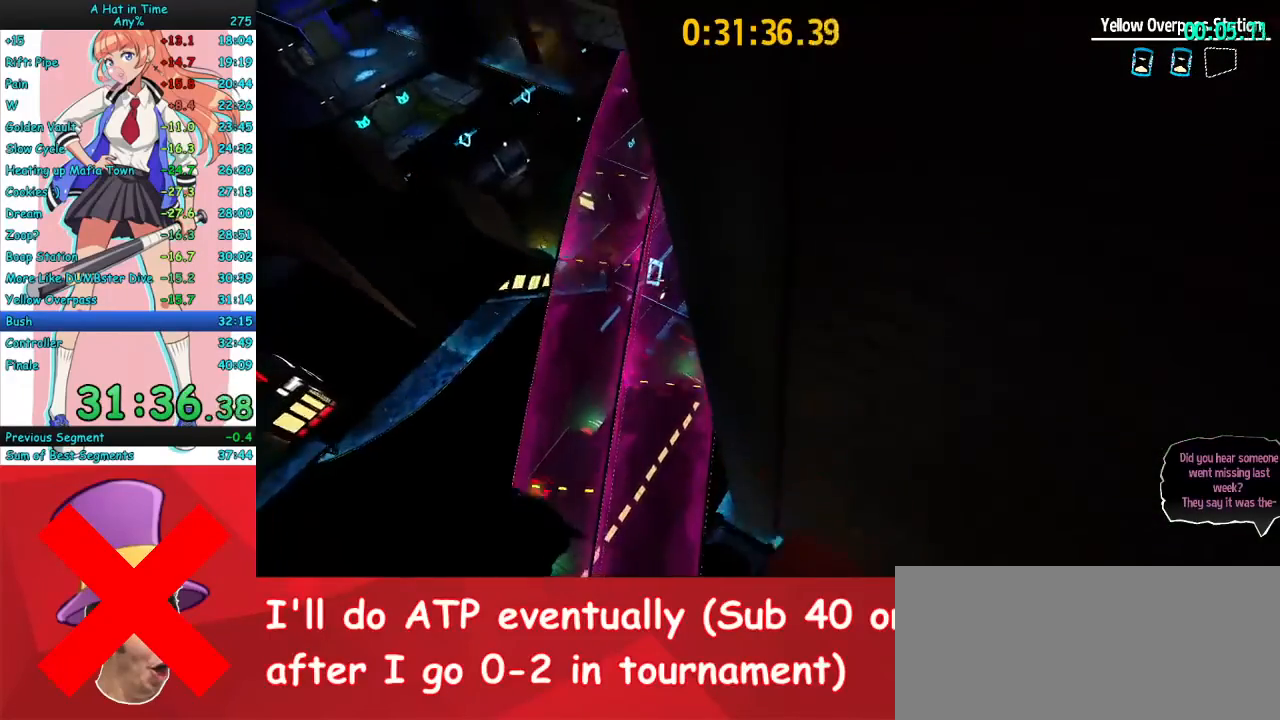
{"keys": ["s"], "mouse": ["mb4"], "events": [[200, "s", "down"], [500, "mouse_mb4", "down"]]}
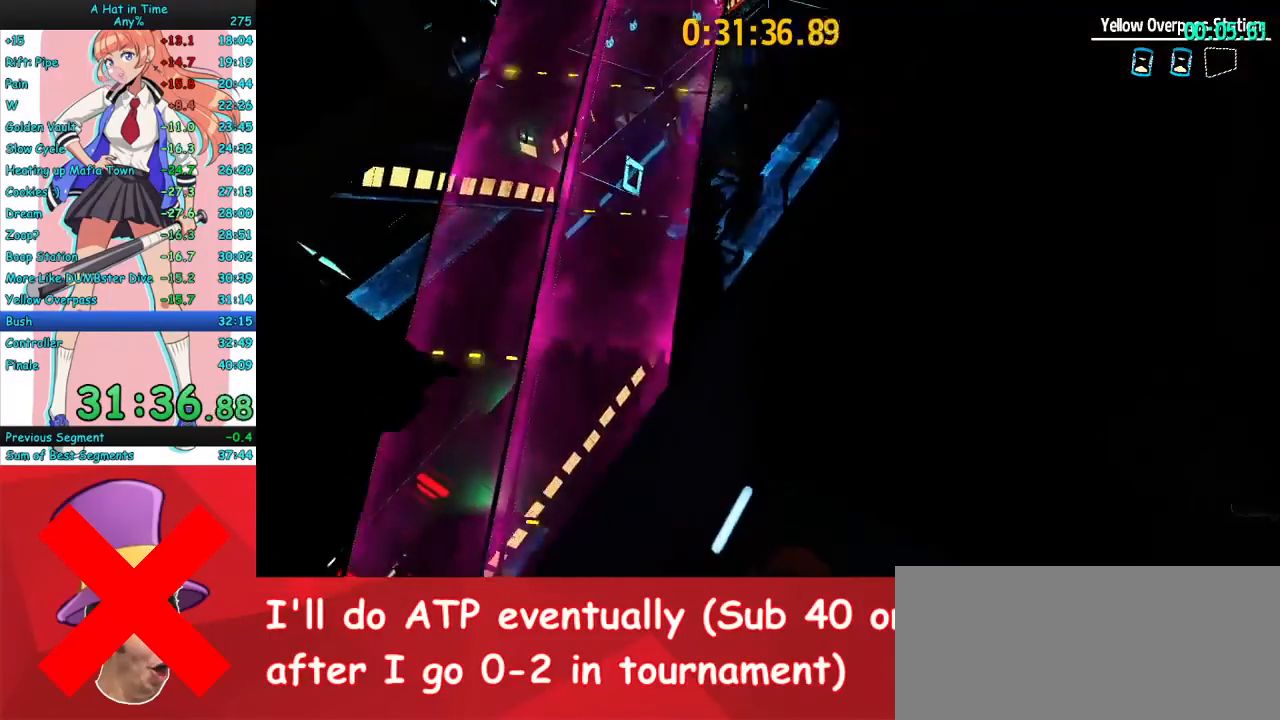
{"keys": ["a", "w"], "mouse": ["right"], "events": [[100, "mouse_mb4", "up"], [167, "mouse_mb4", "down"], [267, "mouse_mb4", "up"], [300, "a", "down"], [367, "mouse_right", "down"], [367, "s", "up"], [467, "w", "down"]]}
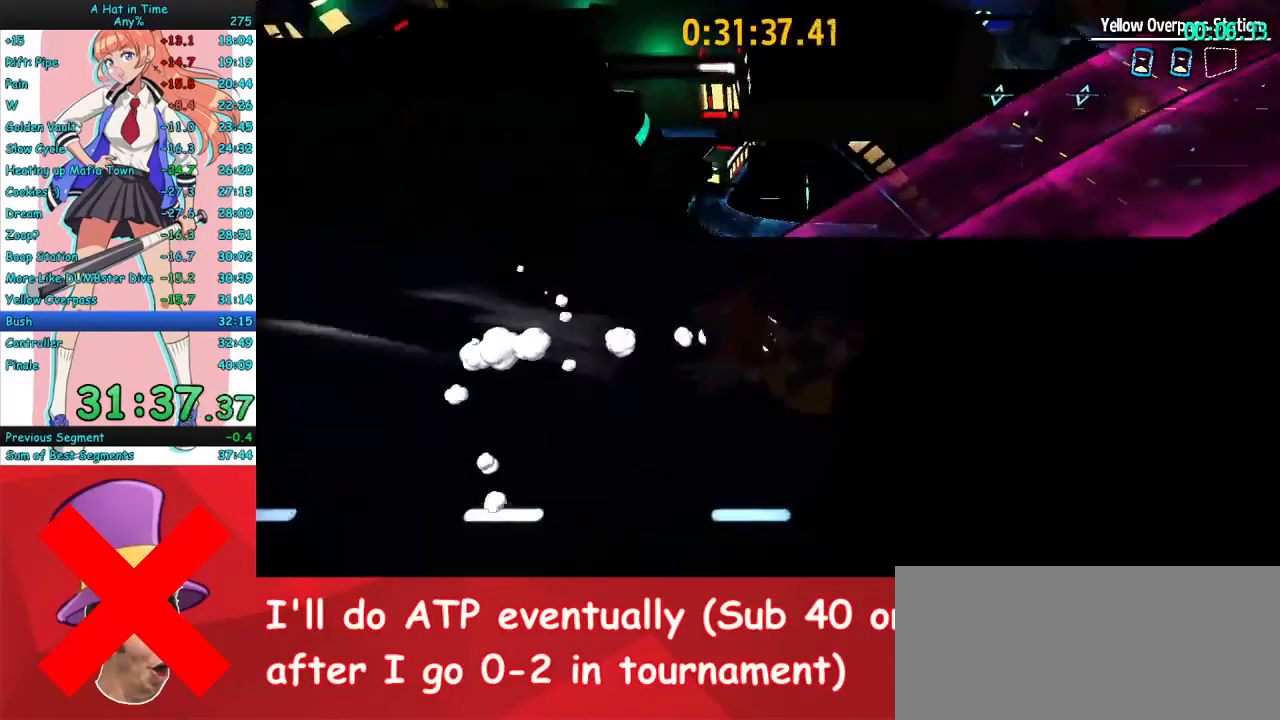
{"keys": ["w"], "mouse": ["right"], "events": [[167, "a", "up"]]}
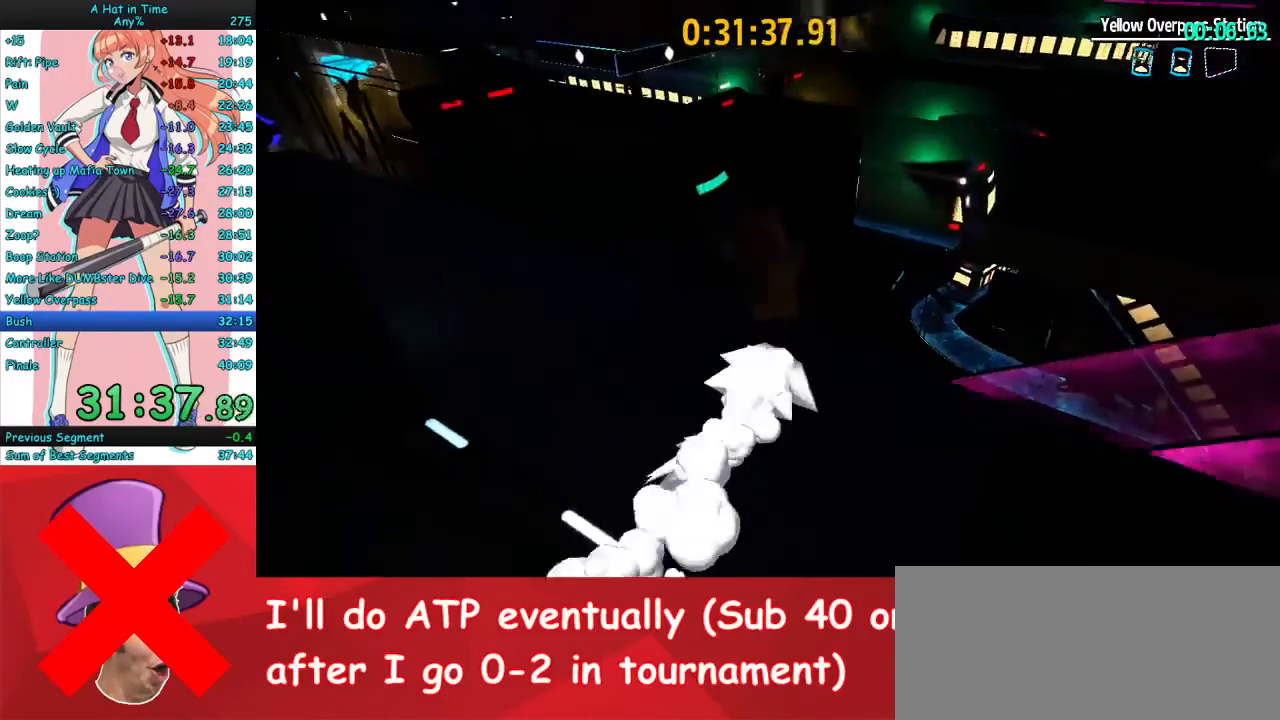
{"keys": ["space", "w"], "mouse": ["right"], "events": [[433, "space", "down"]]}
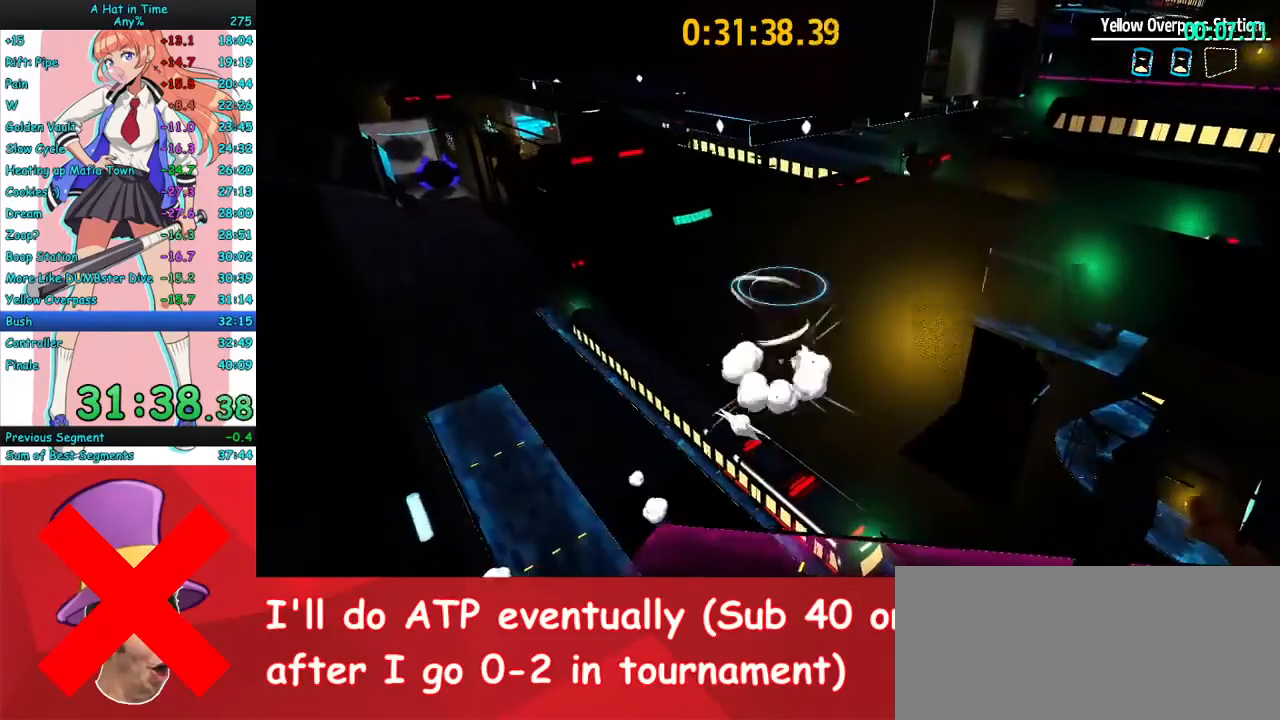
{"keys": ["a", "w"], "mouse": ["right", "mb4"], "events": [[67, "space", "up"], [400, "a", "down"], [467, "mouse_mb4", "down"]]}
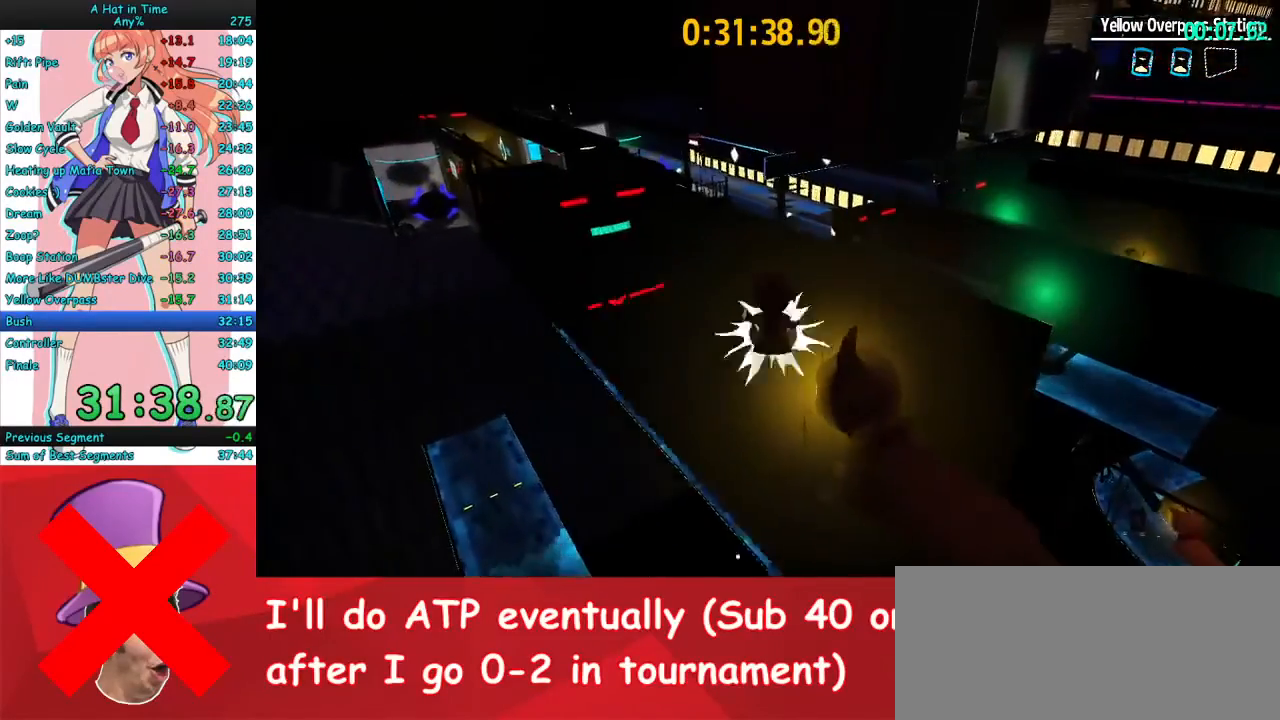
{"keys": ["a", "w"], "mouse": ["right"], "events": [[67, "a", "up"], [100, "mouse_mb4", "up"], [233, "a", "down"]]}
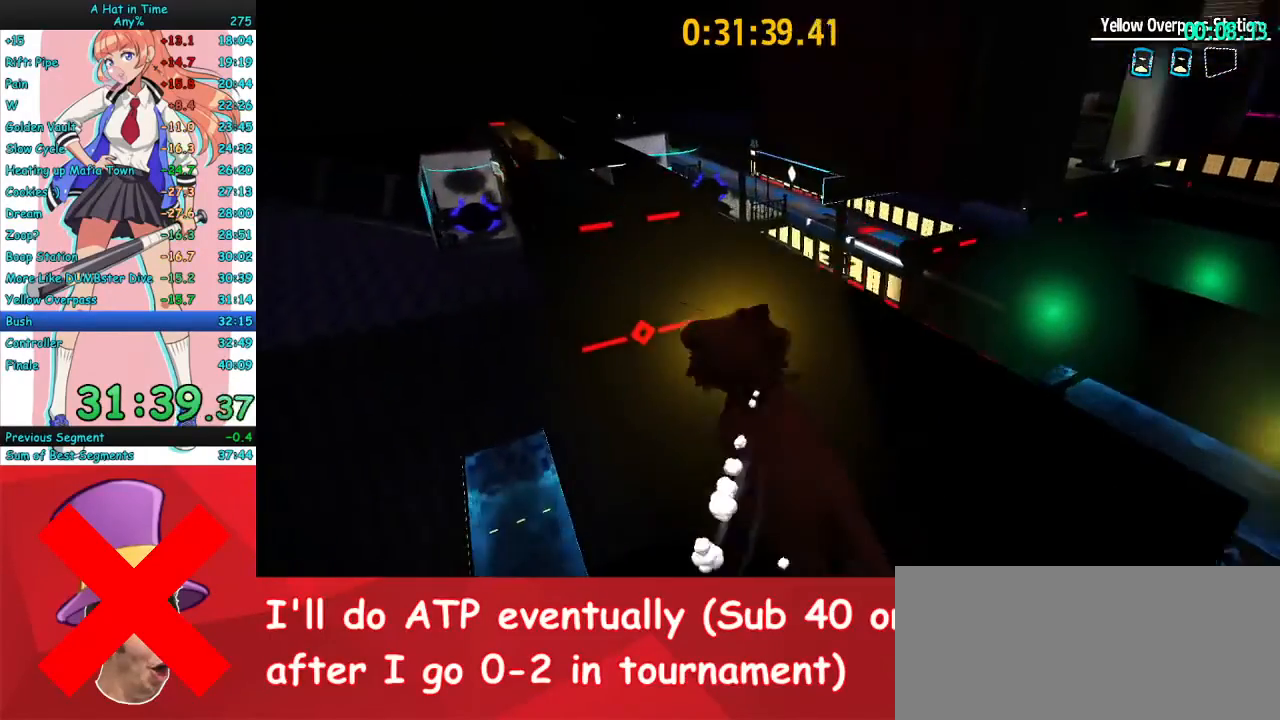
{"keys": ["a", "w"], "mouse": ["right"], "events": [[233, "mouse_mb4", "down"], [333, "mouse_mb4", "up"]]}
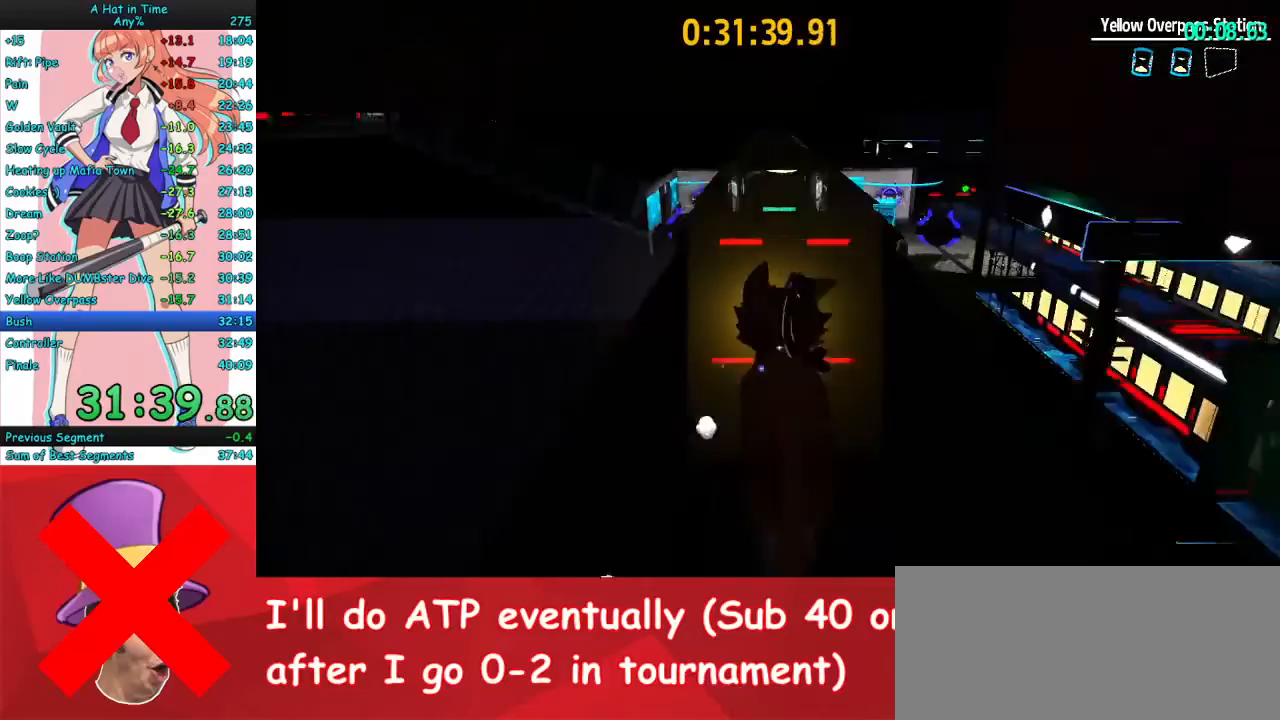
{"keys": ["space", "w"], "mouse": ["right"], "events": [[167, "a", "up"], [433, "space", "down"]]}
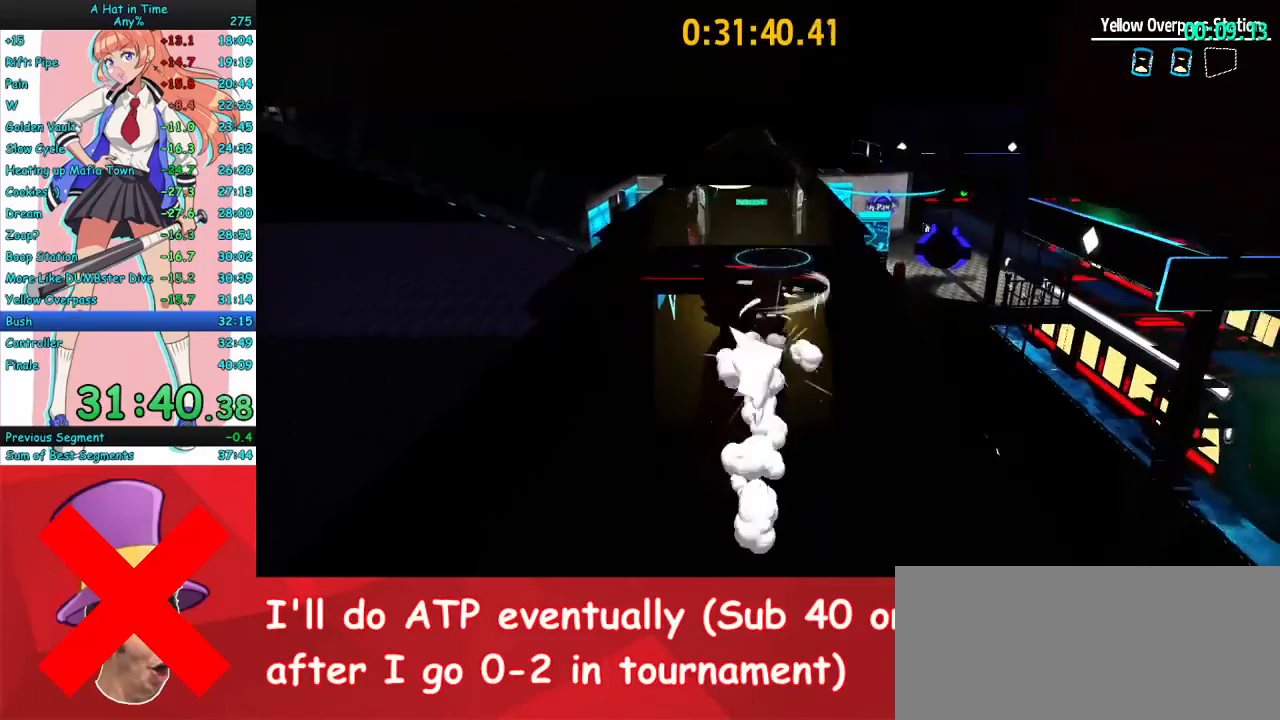
{"keys": ["a", "w"], "mouse": ["right"], "events": [[100, "a", "down"], [100, "space", "up"], [267, "mouse_mb4", "down"], [333, "a", "up"], [367, "mouse_mb4", "up"], [433, "a", "down"]]}
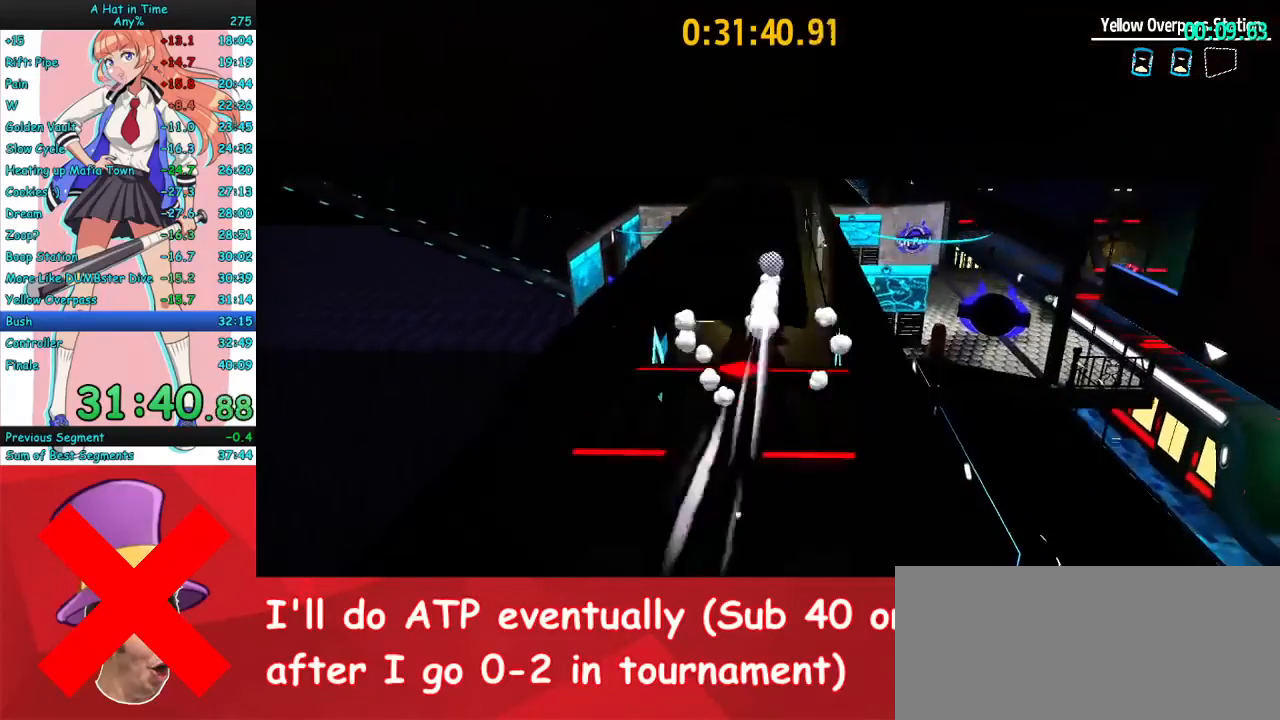
{"keys": ["w"], "mouse": ["right"], "events": [[133, "a", "up"], [267, "mouse_mb4", "down"], [367, "mouse_mb4", "up"]]}
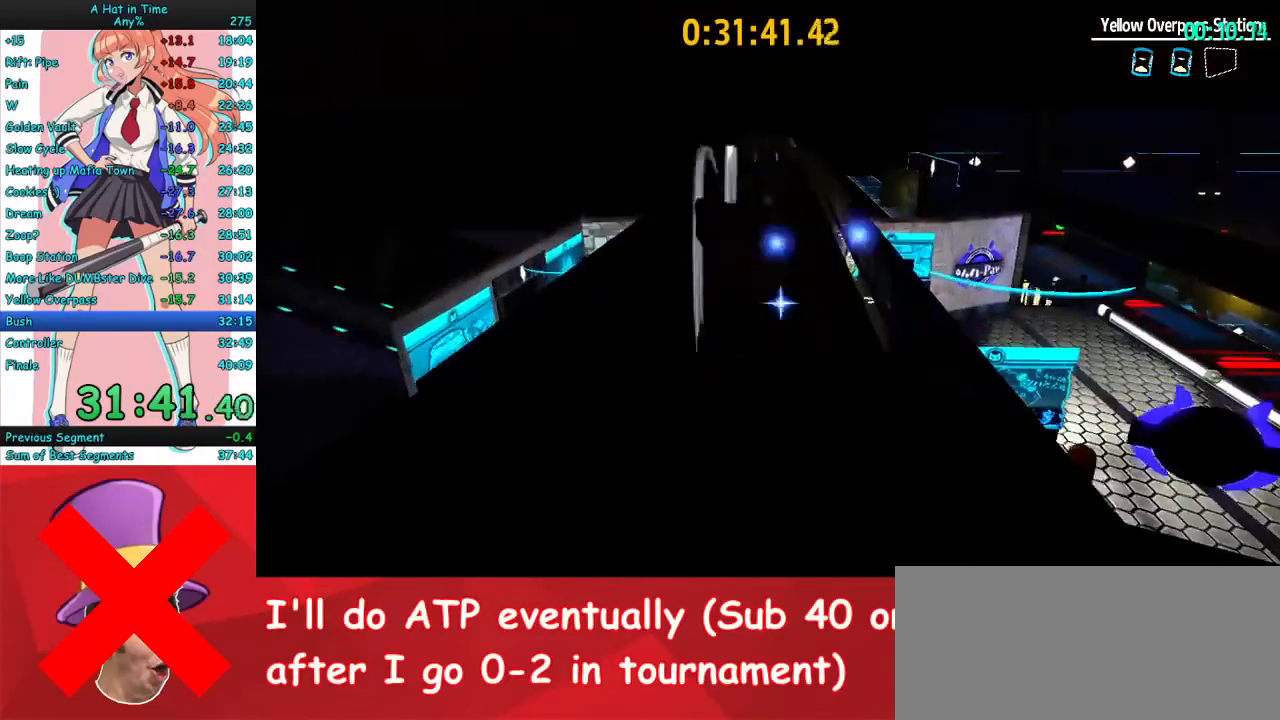
{"keys": ["w"], "mouse": ["right"], "events": [[233, "mouse_mb4", "down"], [367, "mouse_mb4", "up"]]}
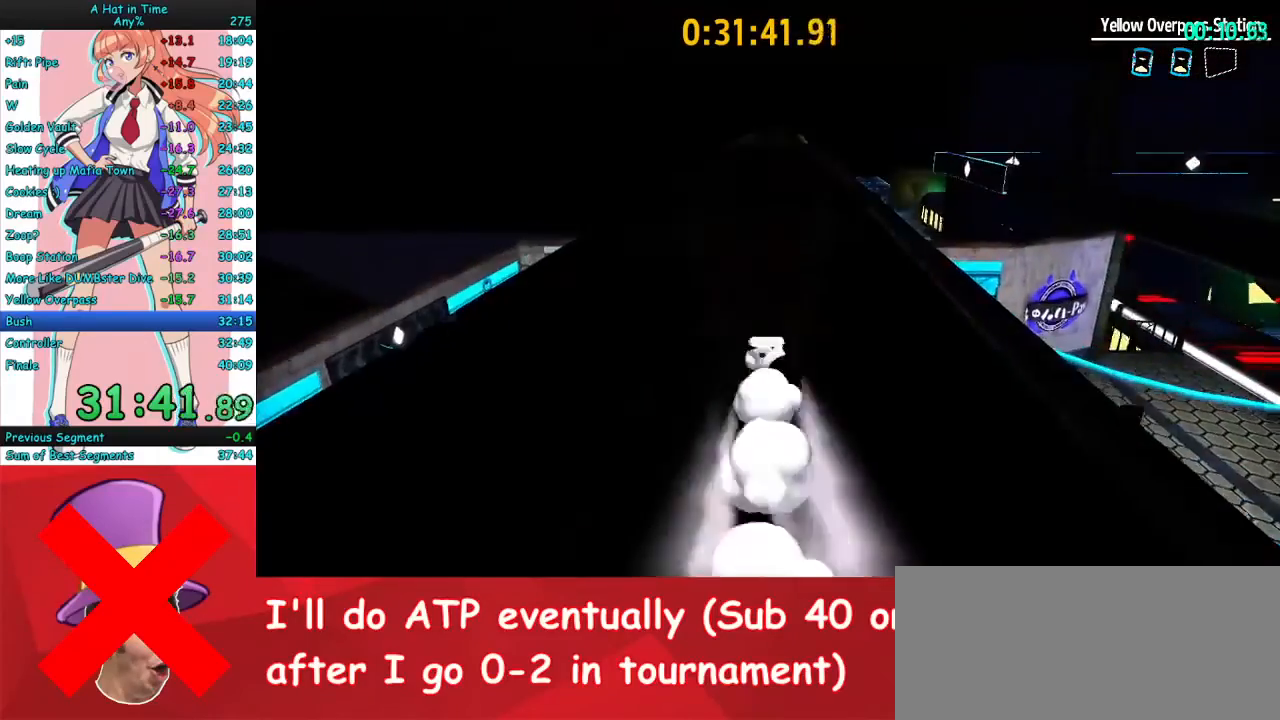
{"keys": ["w"], "mouse": ["right"], "events": [[133, "mouse_mb4", "down"], [267, "mouse_mb4", "up"]]}
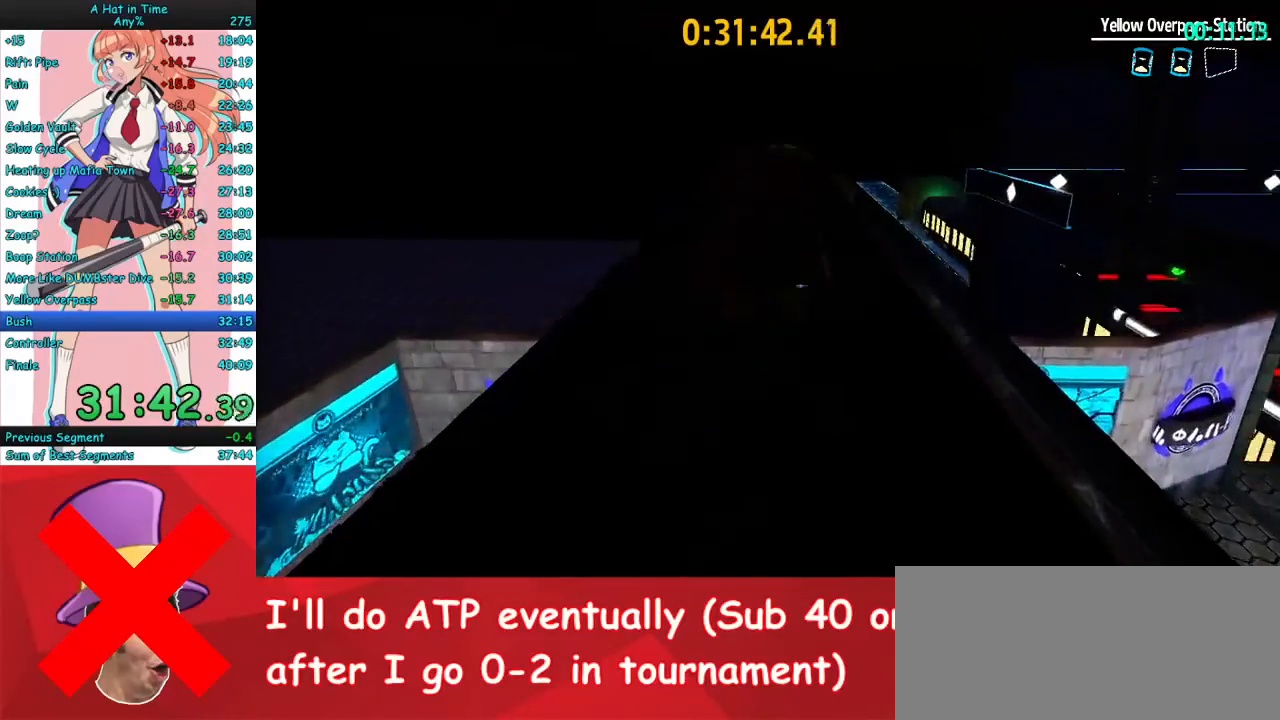
{"keys": ["w"], "mouse": ["right"], "events": [[133, "mouse_mb4", "down"], [267, "mouse_mb4", "up"]]}
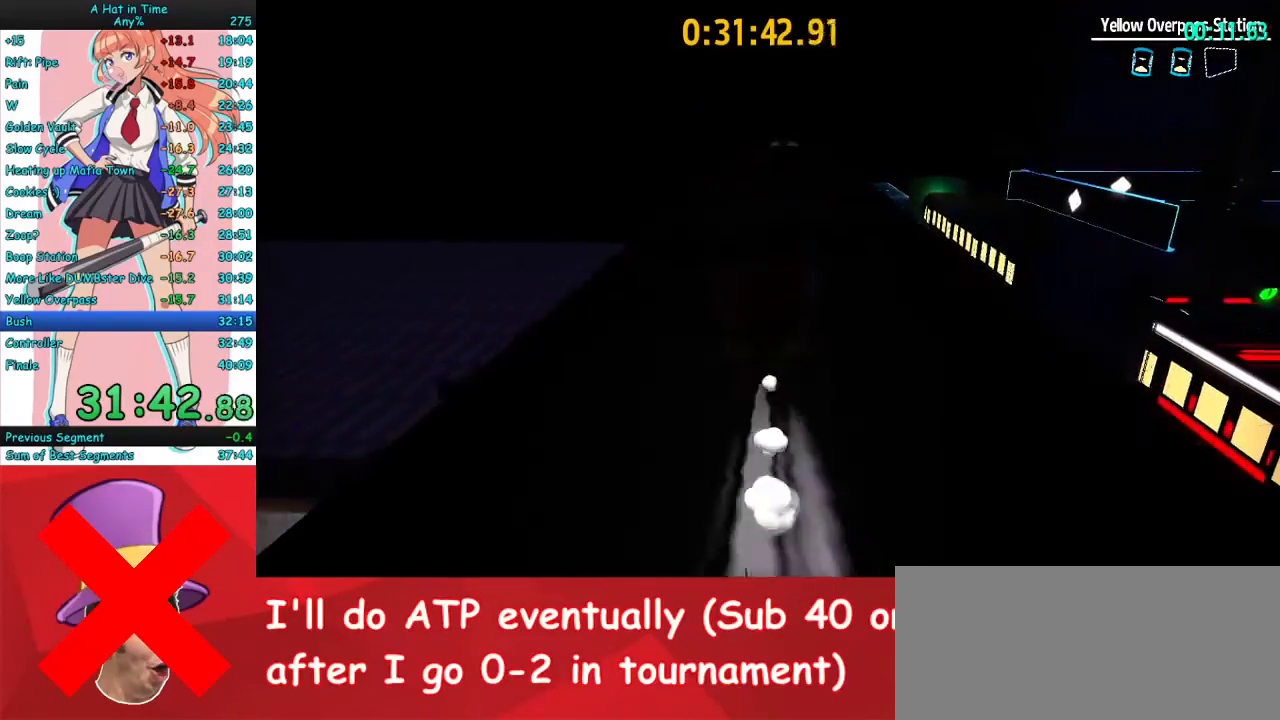
{"keys": ["w"], "mouse": ["right"], "events": [[67, "mouse_mb4", "down"], [200, "mouse_mb4", "up"]]}
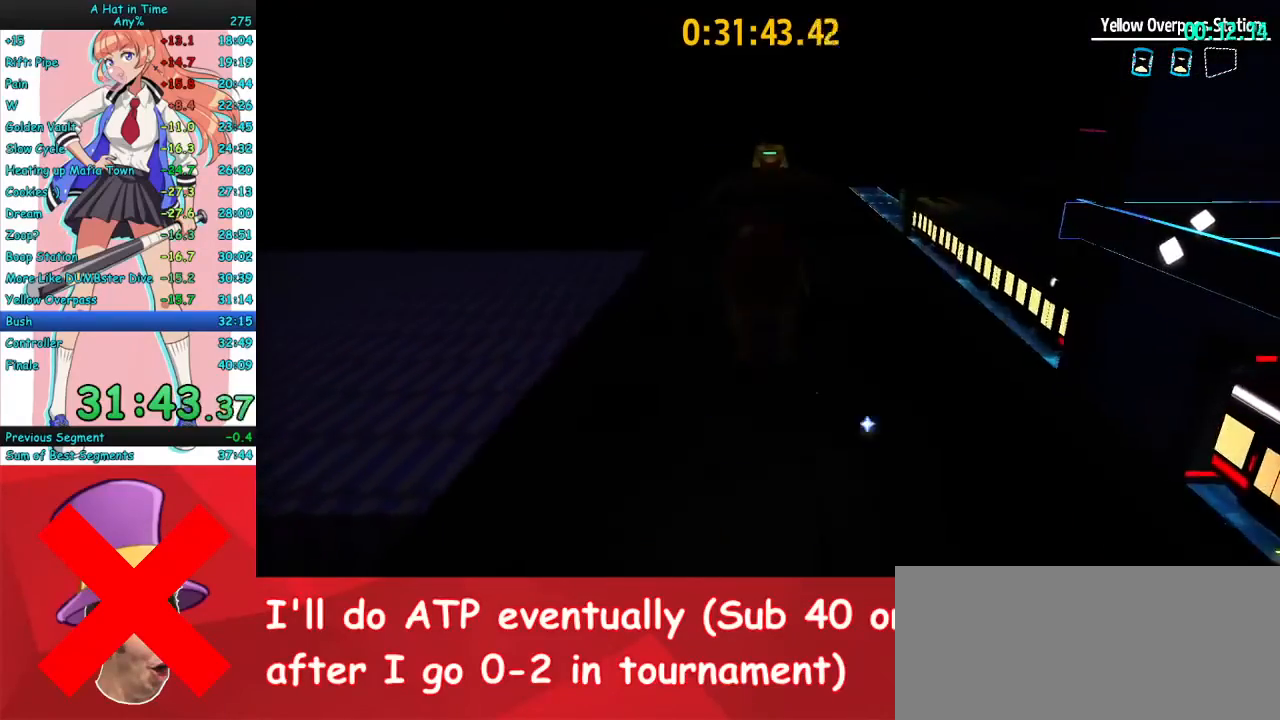
{"keys": ["w"], "mouse": ["right", "mb4"], "events": [[33, "mouse_mb4", "down"], [167, "mouse_mb4", "up"], [467, "mouse_mb4", "down"]]}